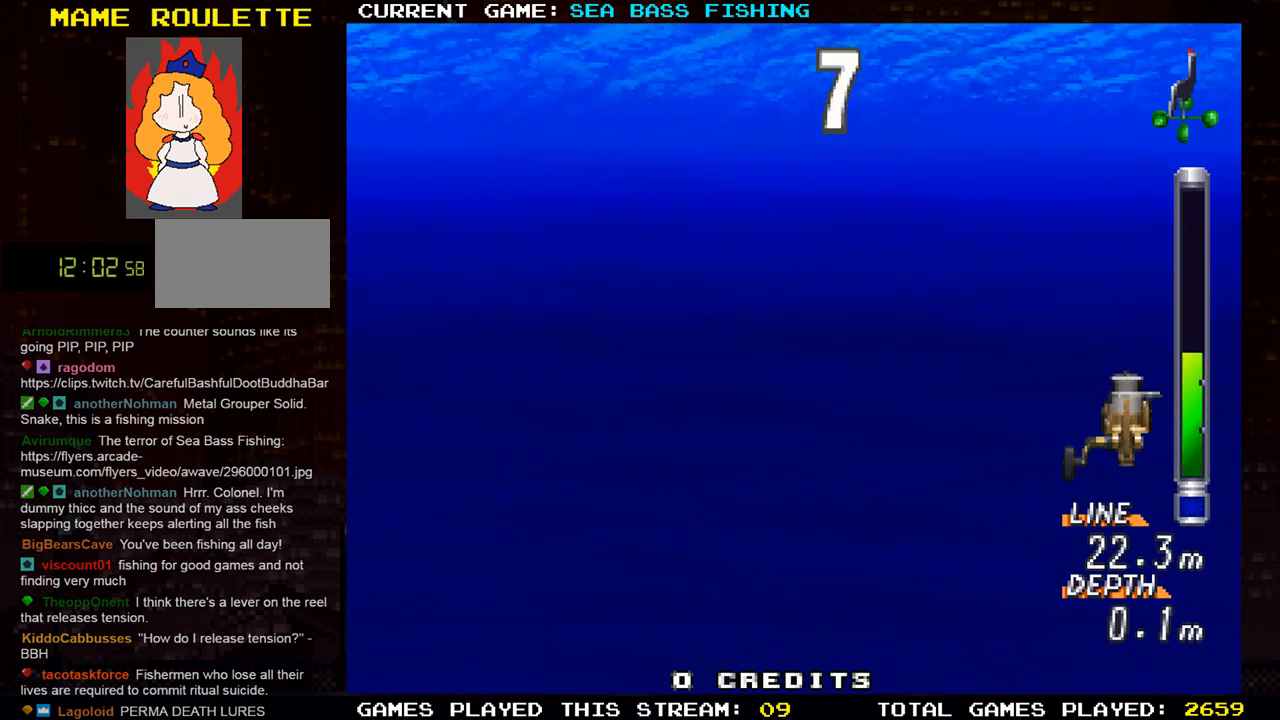
Gameplay with a controller (arcade stick); each line is a JSON object with the inputs held at the frame after it. "events" lists button and stick changes between this image and that frame as [ms after this image, input, new state], when the widget could be followed in between. Not read: L3 R3.
{"buttons": ["R1"], "left_stick": "center", "events": [[450, "left_stick", "center"]]}
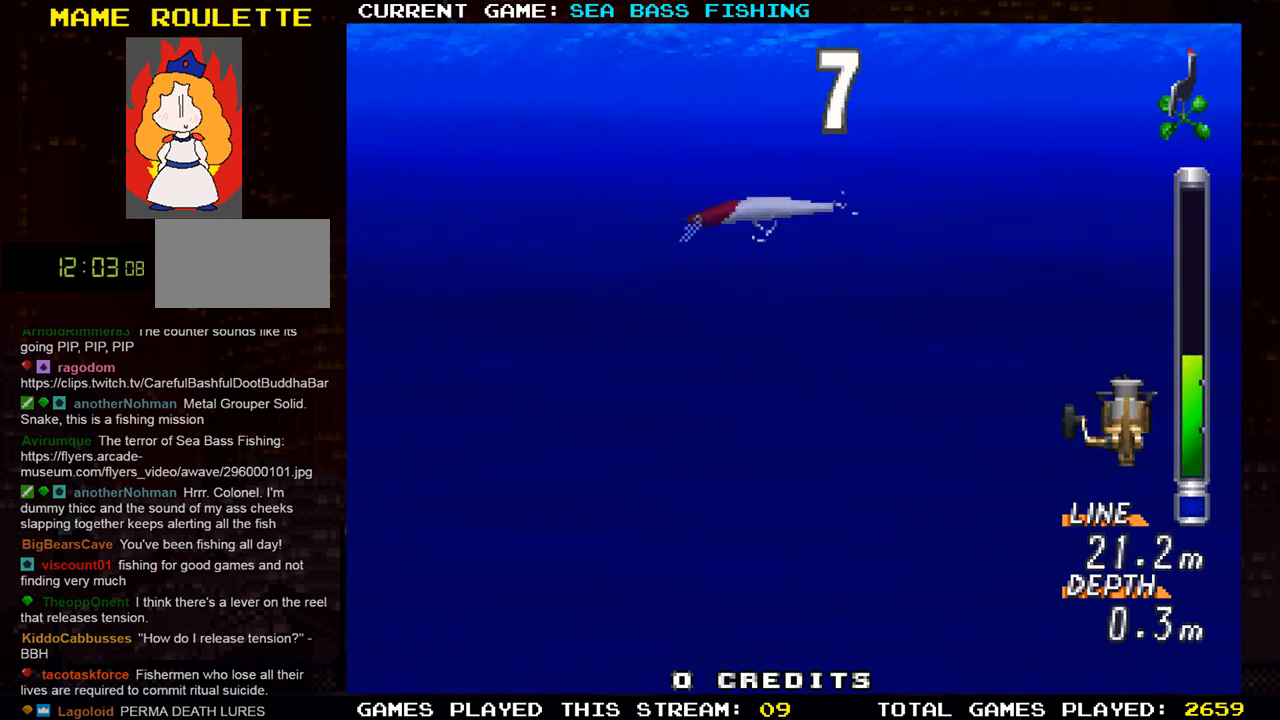
{"buttons": ["R1"], "left_stick": "center", "events": []}
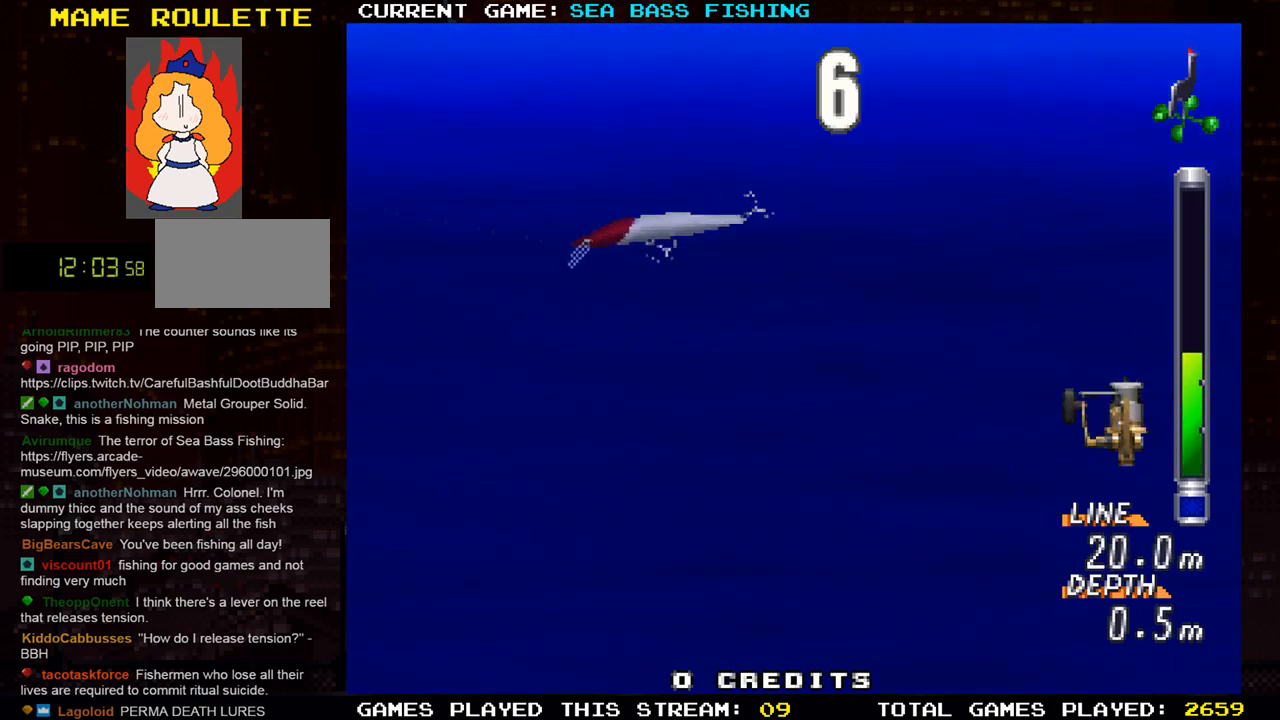
{"buttons": [], "left_stick": "center", "events": [[133, "R1", "up"], [267, "R1", "down"], [350, "R1", "up"]]}
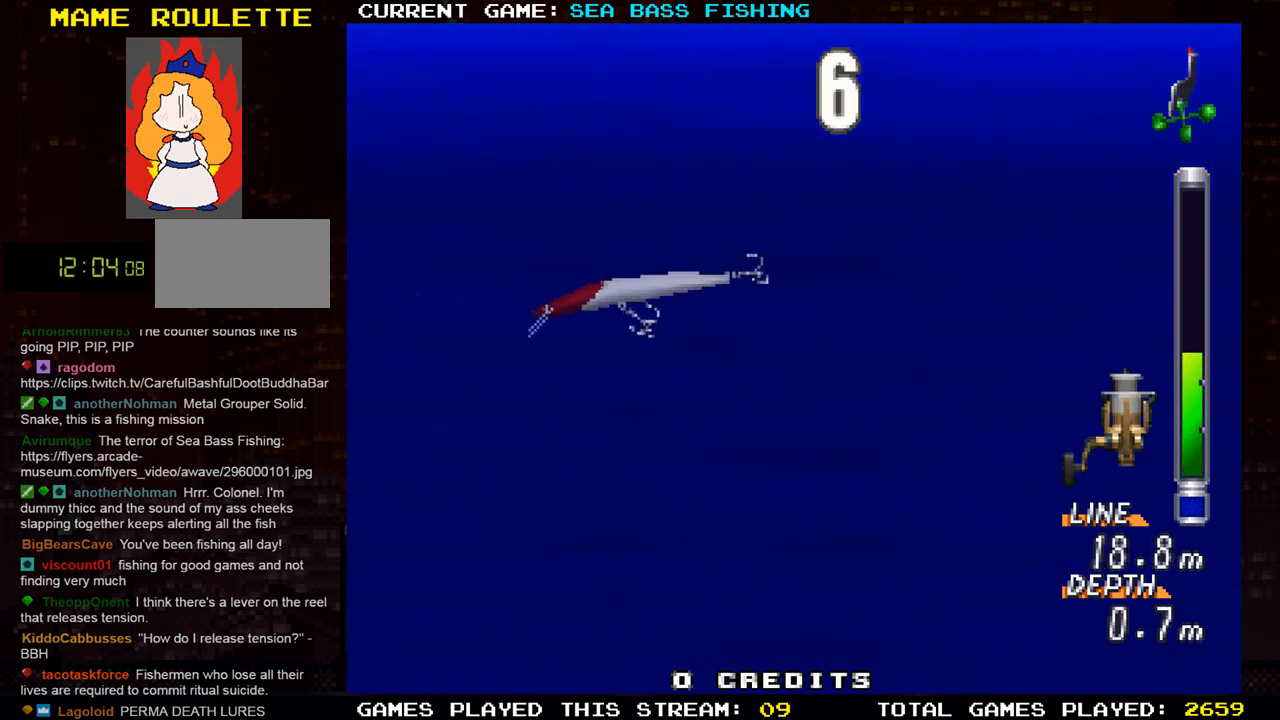
{"buttons": ["R1"], "left_stick": "center", "events": [[150, "R1", "down"]]}
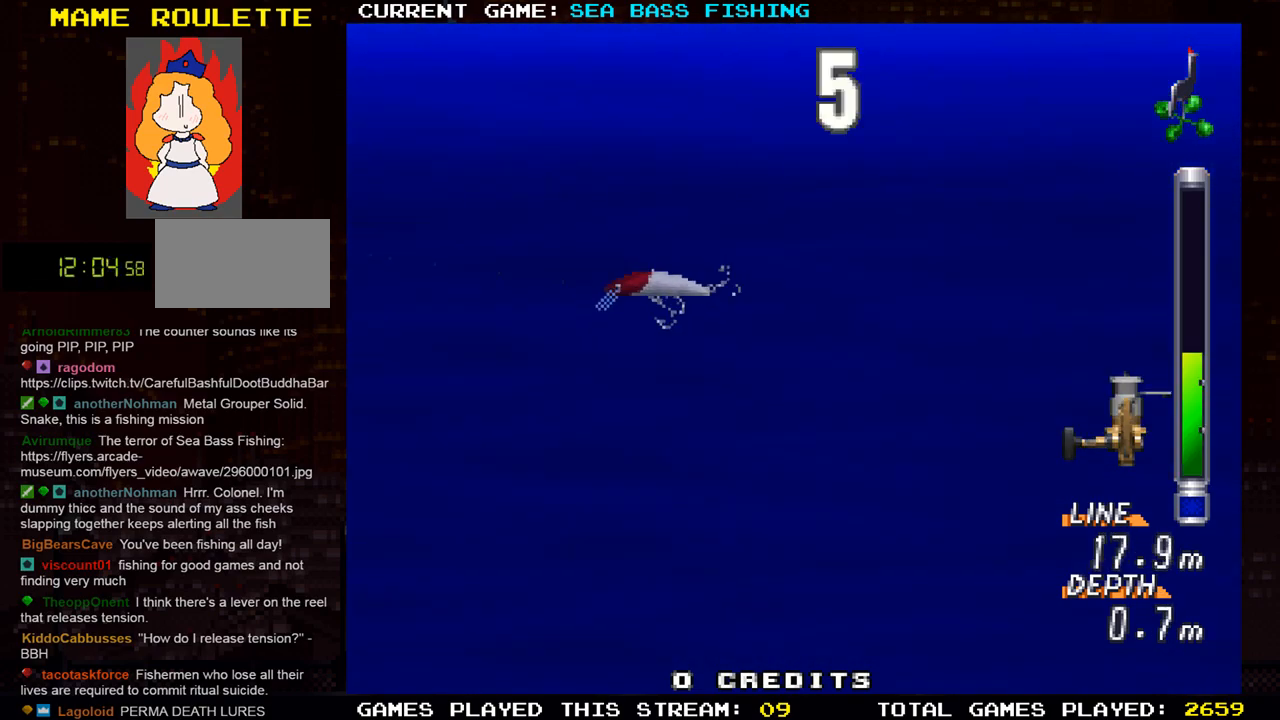
{"buttons": ["R1"], "left_stick": "center", "events": []}
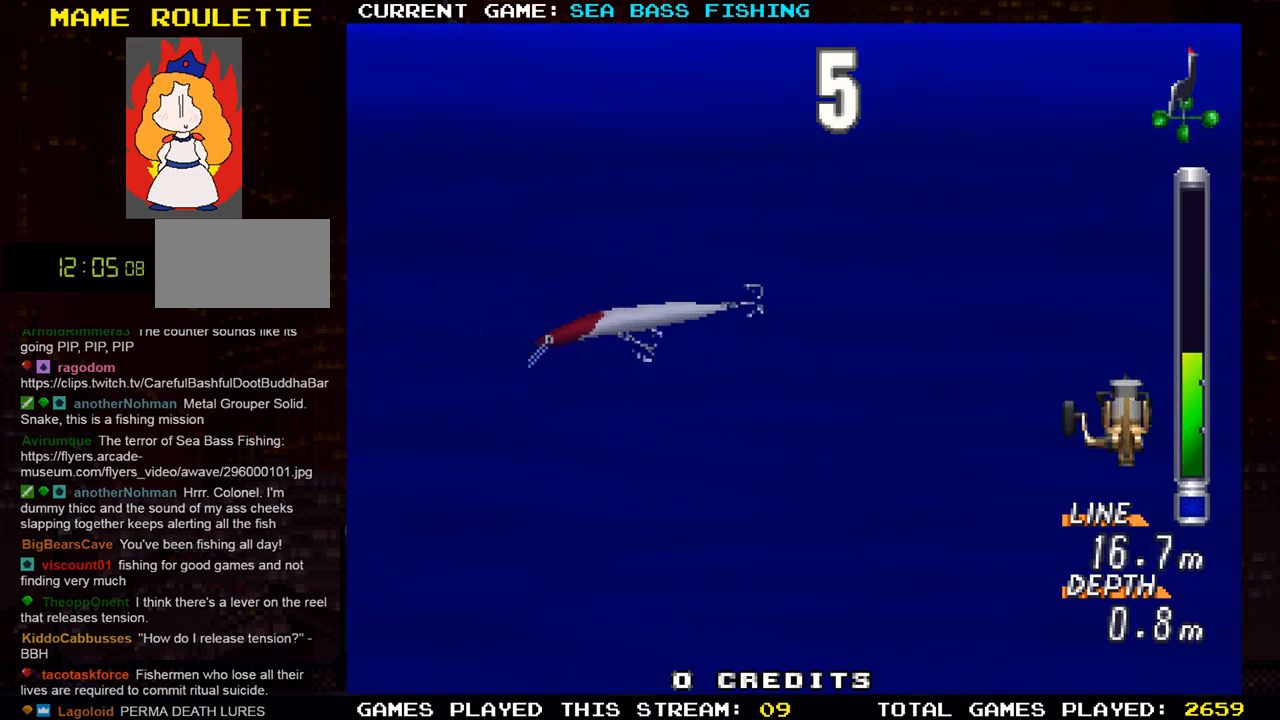
{"buttons": ["R1"], "left_stick": "center", "events": []}
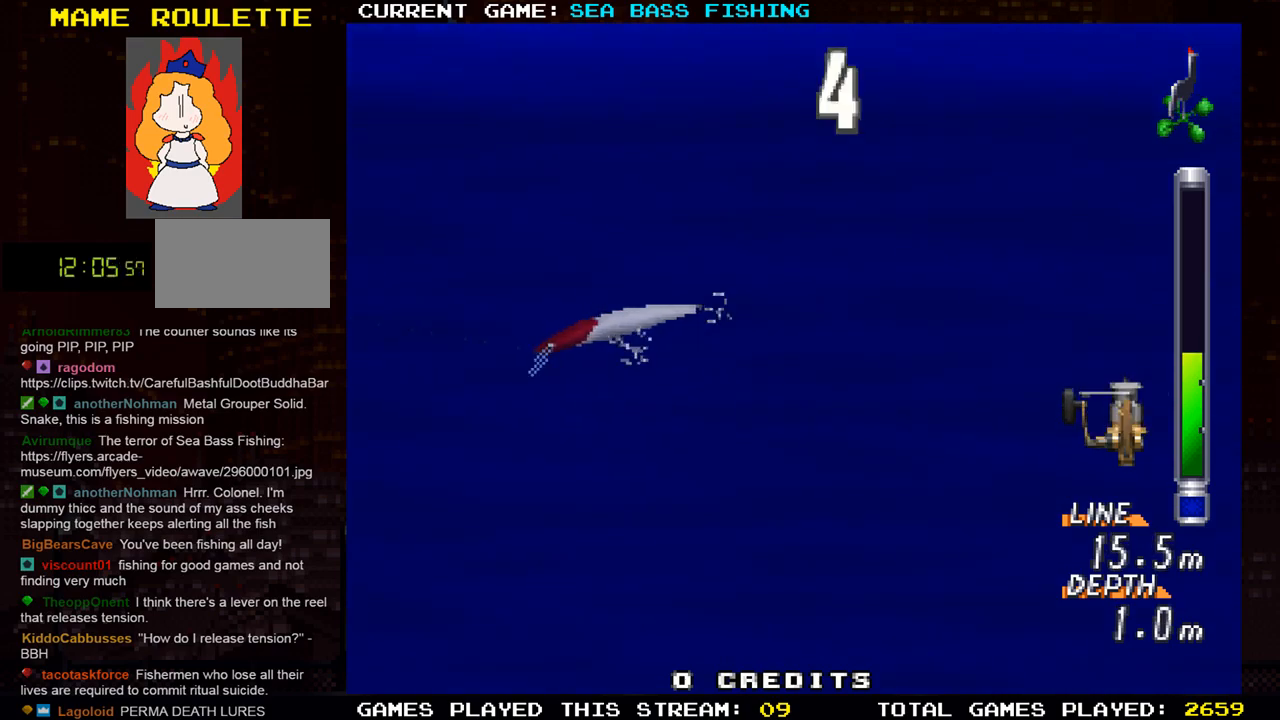
{"buttons": ["R1"], "left_stick": "center", "events": []}
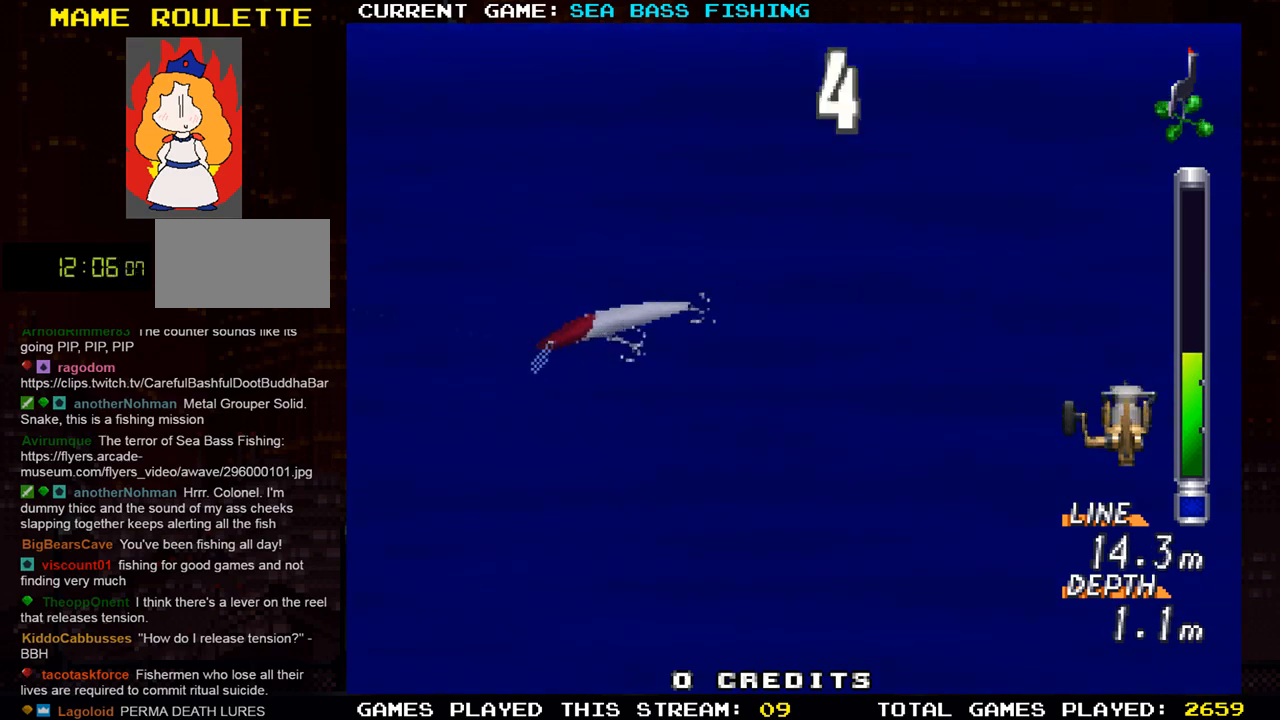
{"buttons": ["R1"], "left_stick": "center", "events": []}
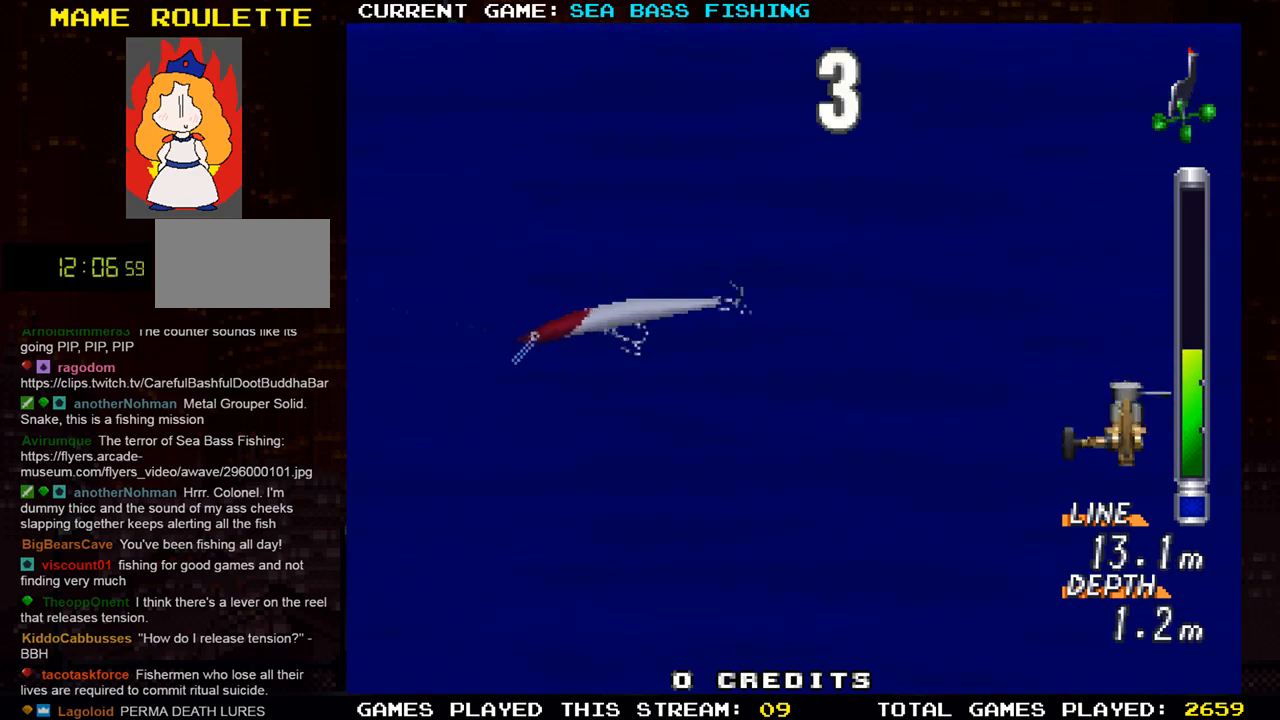
{"buttons": ["R1"], "left_stick": "center", "events": []}
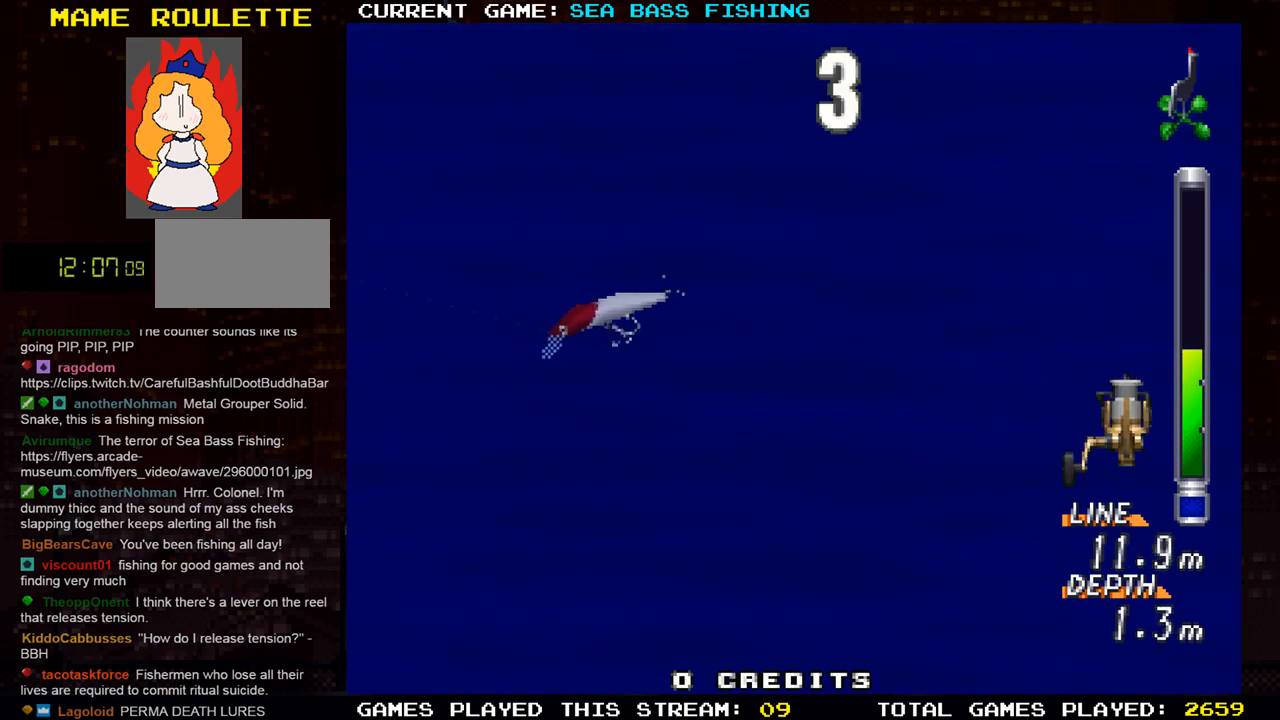
{"buttons": ["R1"], "left_stick": "center", "events": []}
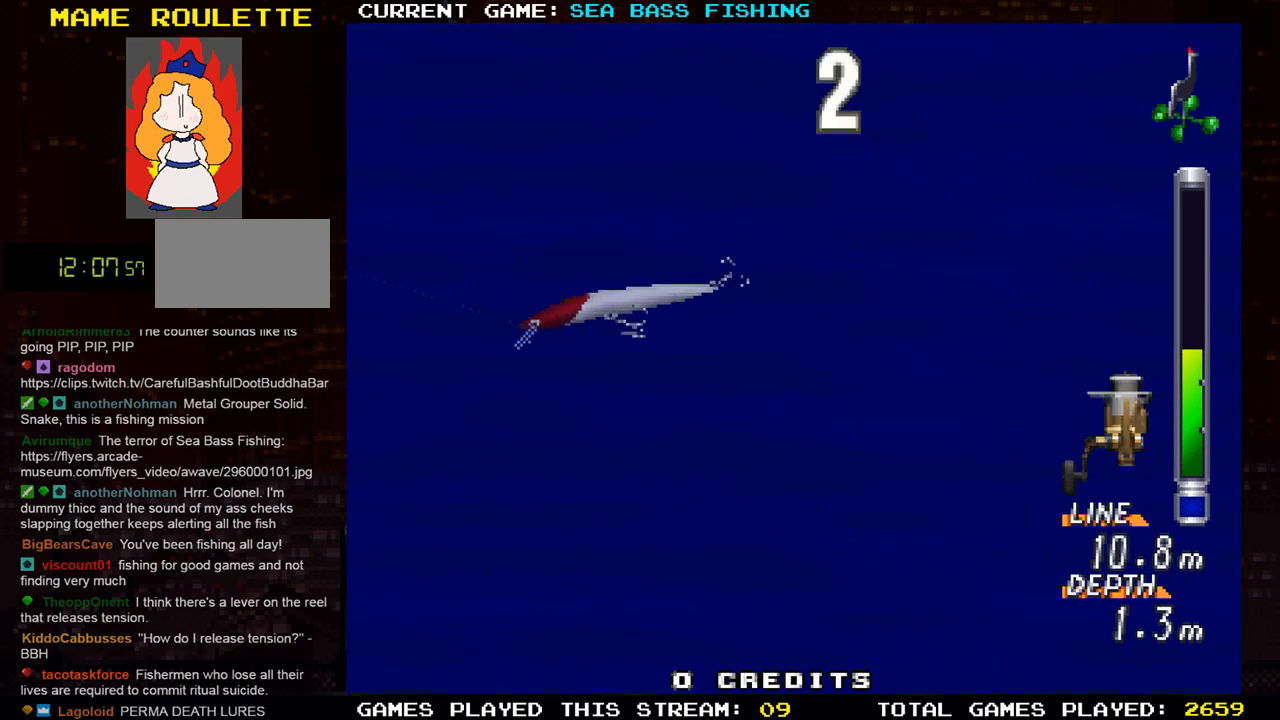
{"buttons": ["R1"], "left_stick": "center", "events": []}
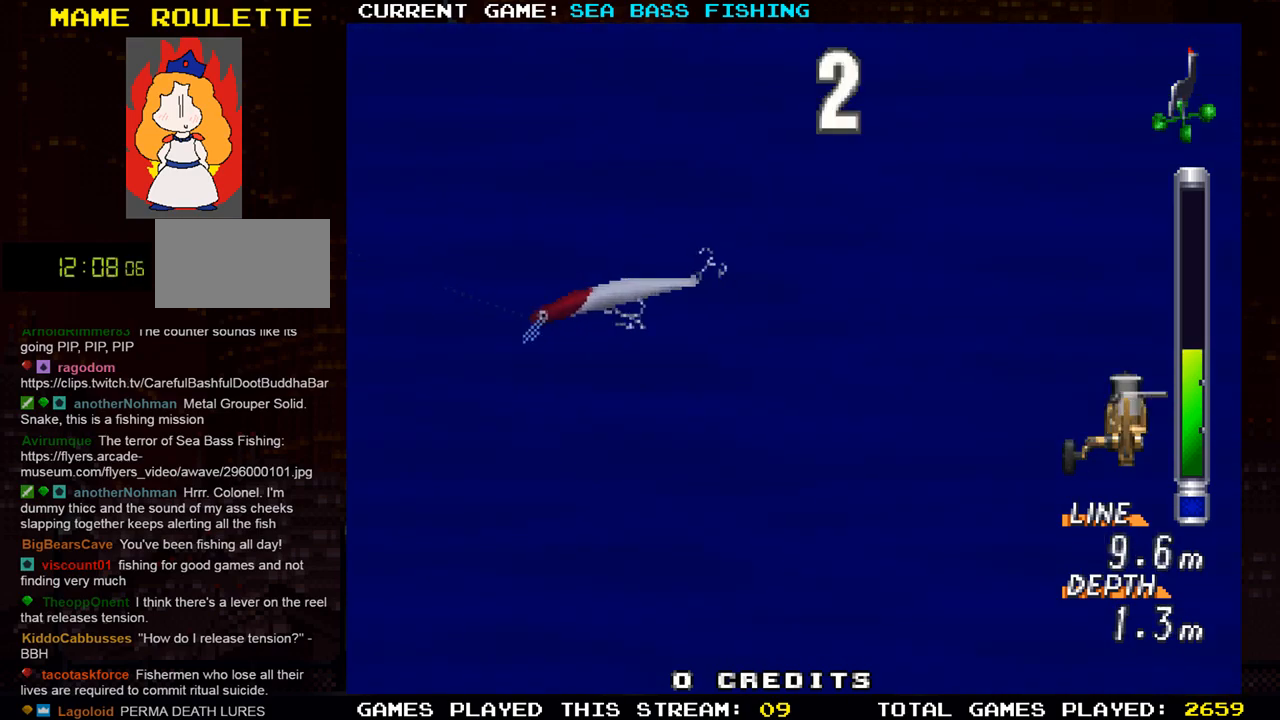
{"buttons": ["R1"], "left_stick": "center", "events": []}
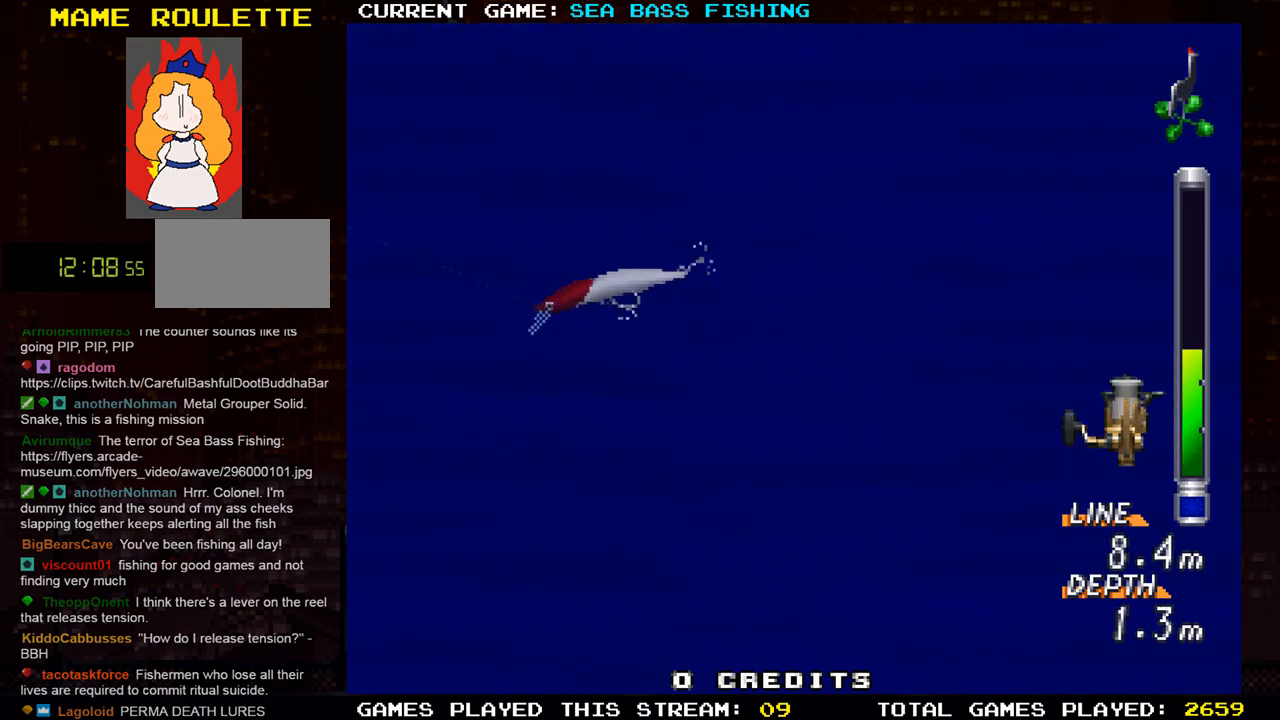
{"buttons": ["R1"], "left_stick": "center", "events": []}
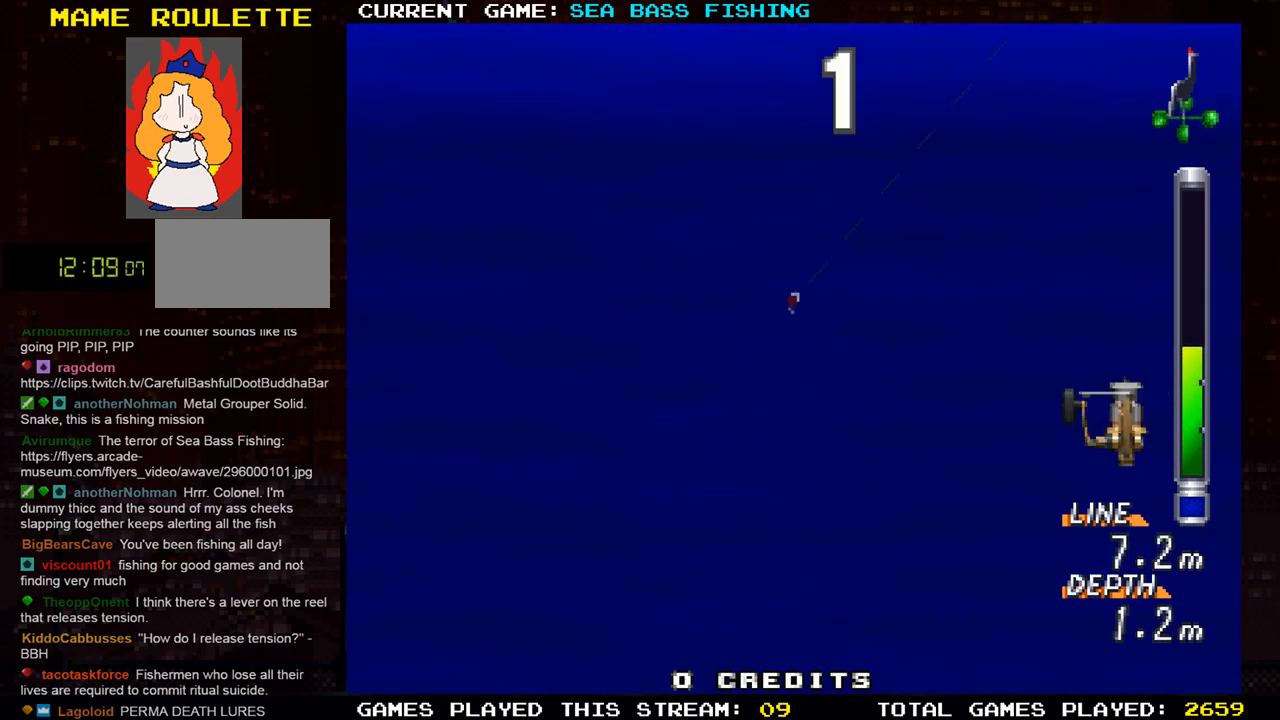
{"buttons": ["R1"], "left_stick": "center", "events": []}
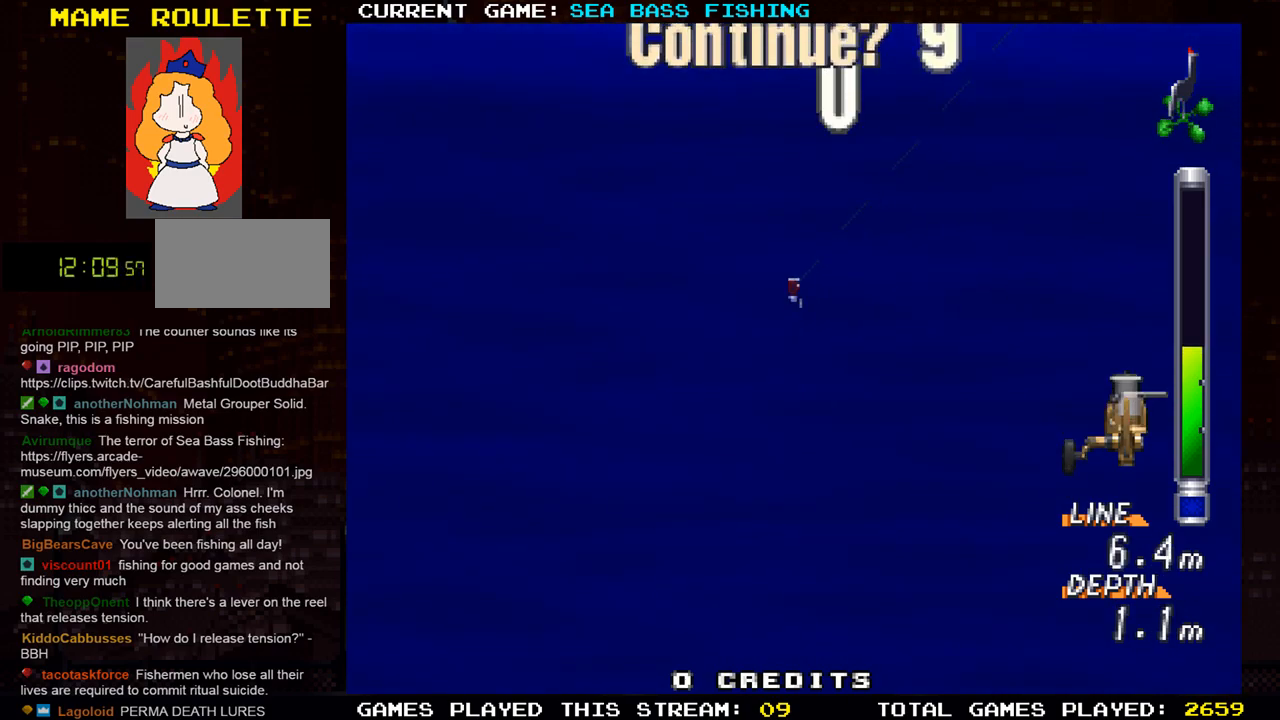
{"buttons": ["R1"], "left_stick": "center", "events": []}
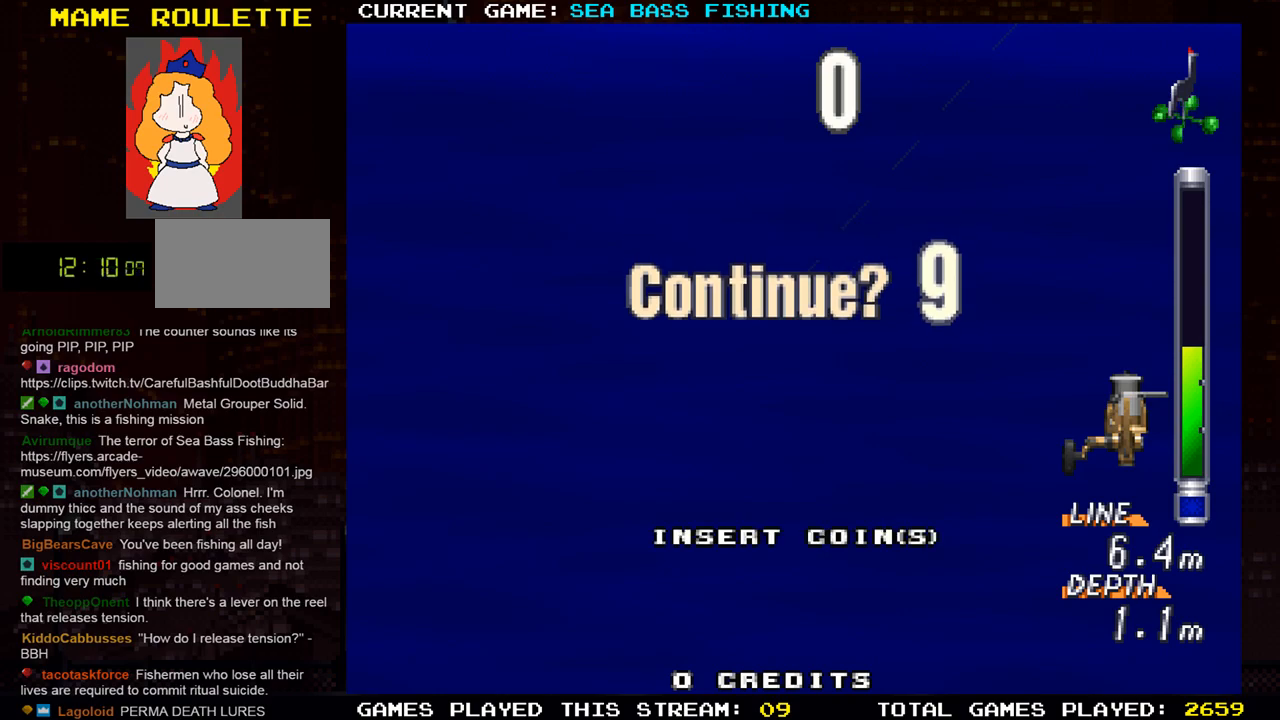
{"buttons": [], "left_stick": "center", "events": [[233, "R1", "up"]]}
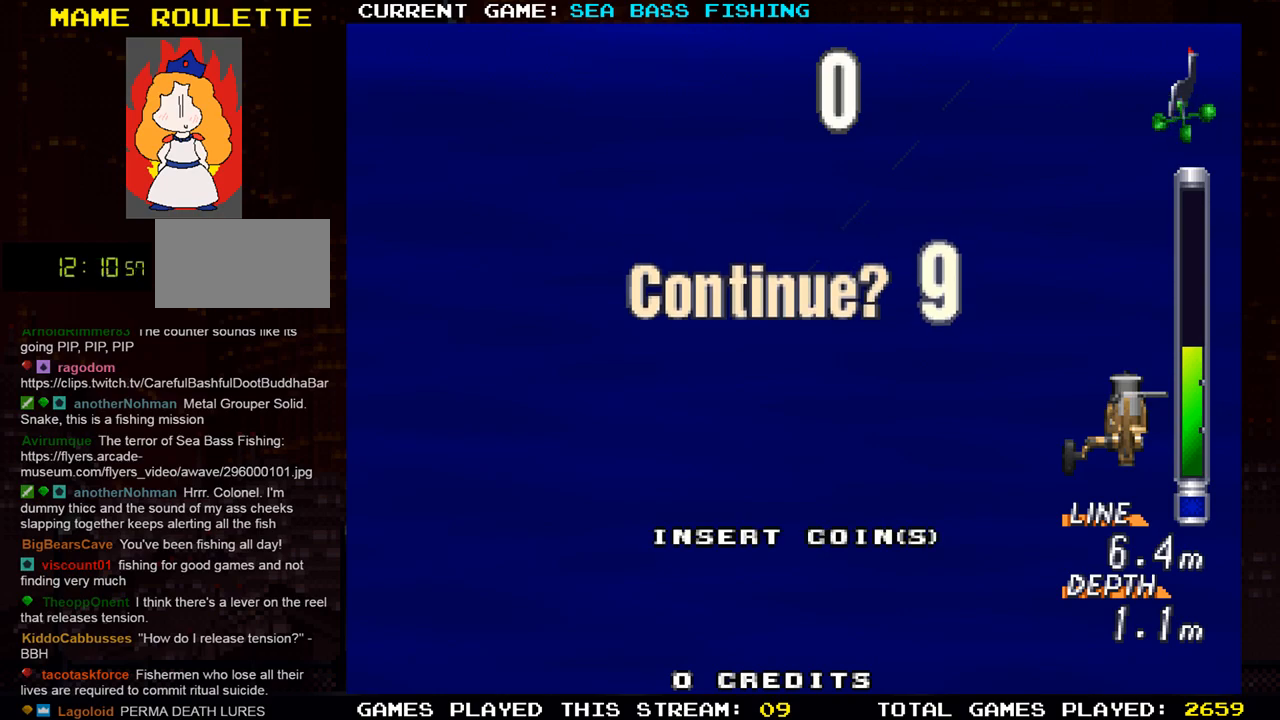
{"buttons": [], "left_stick": "center", "events": []}
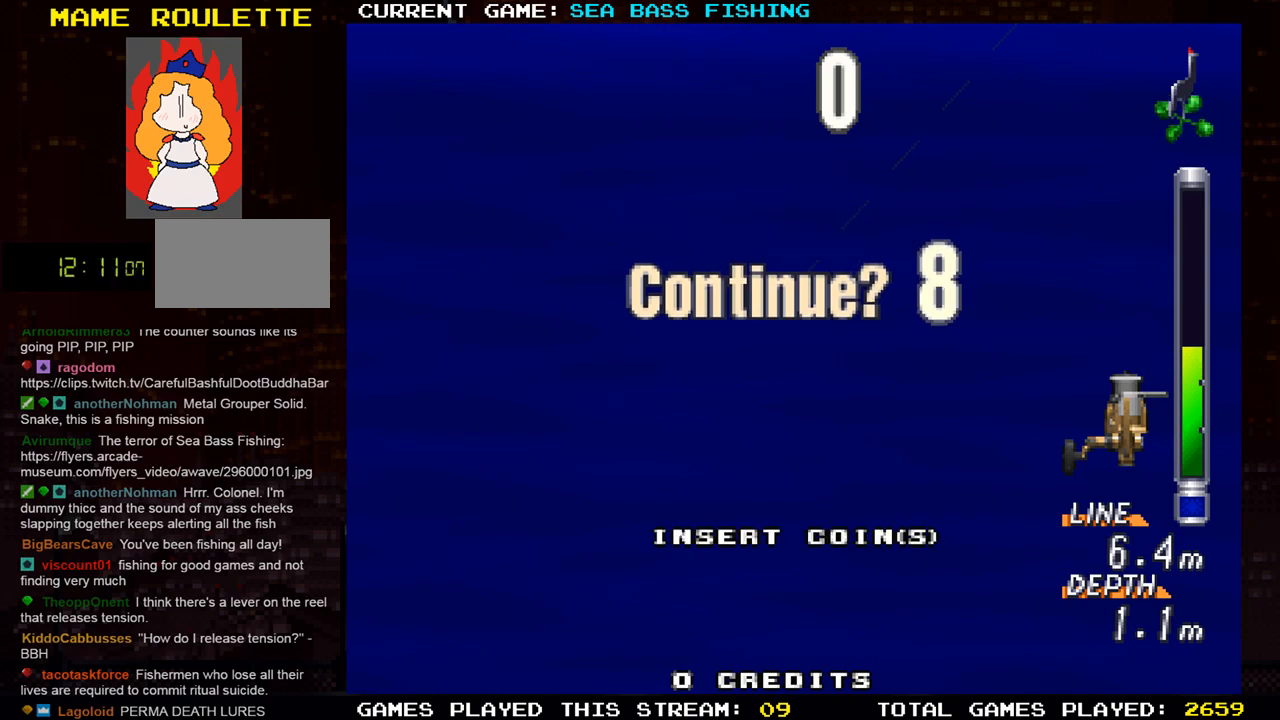
{"buttons": [], "left_stick": "center", "events": []}
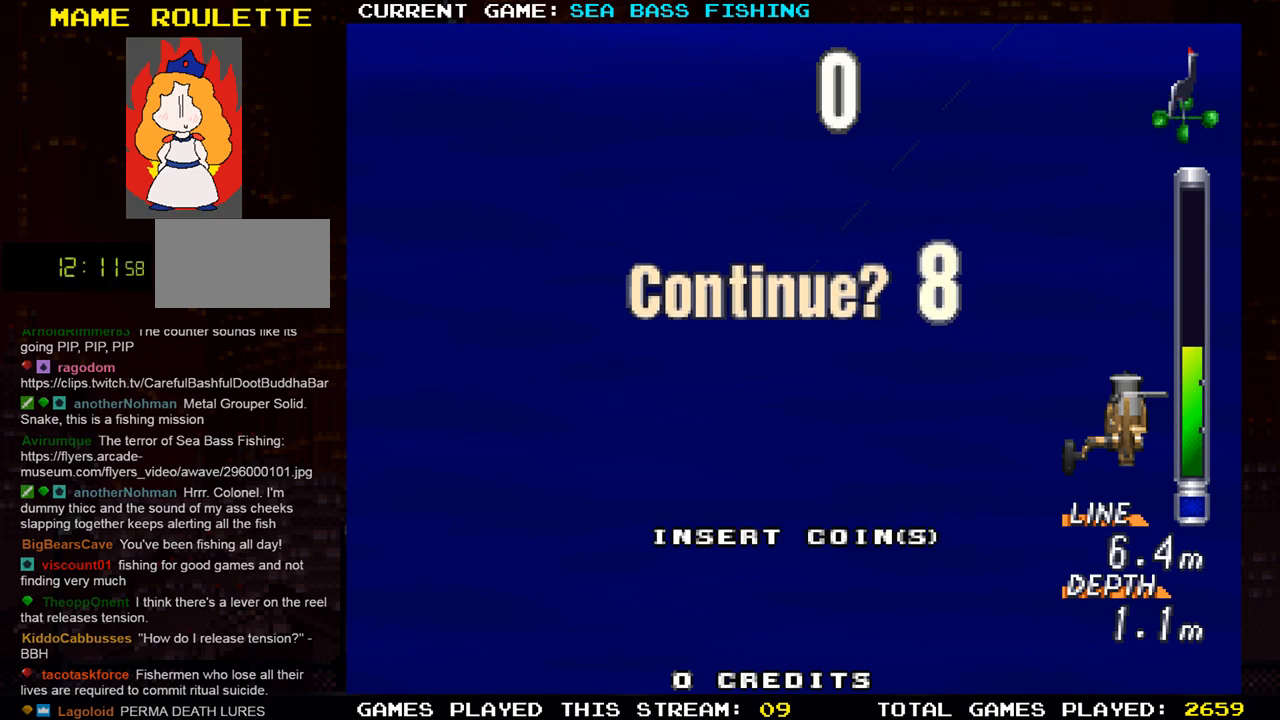
{"buttons": [], "left_stick": "center", "events": []}
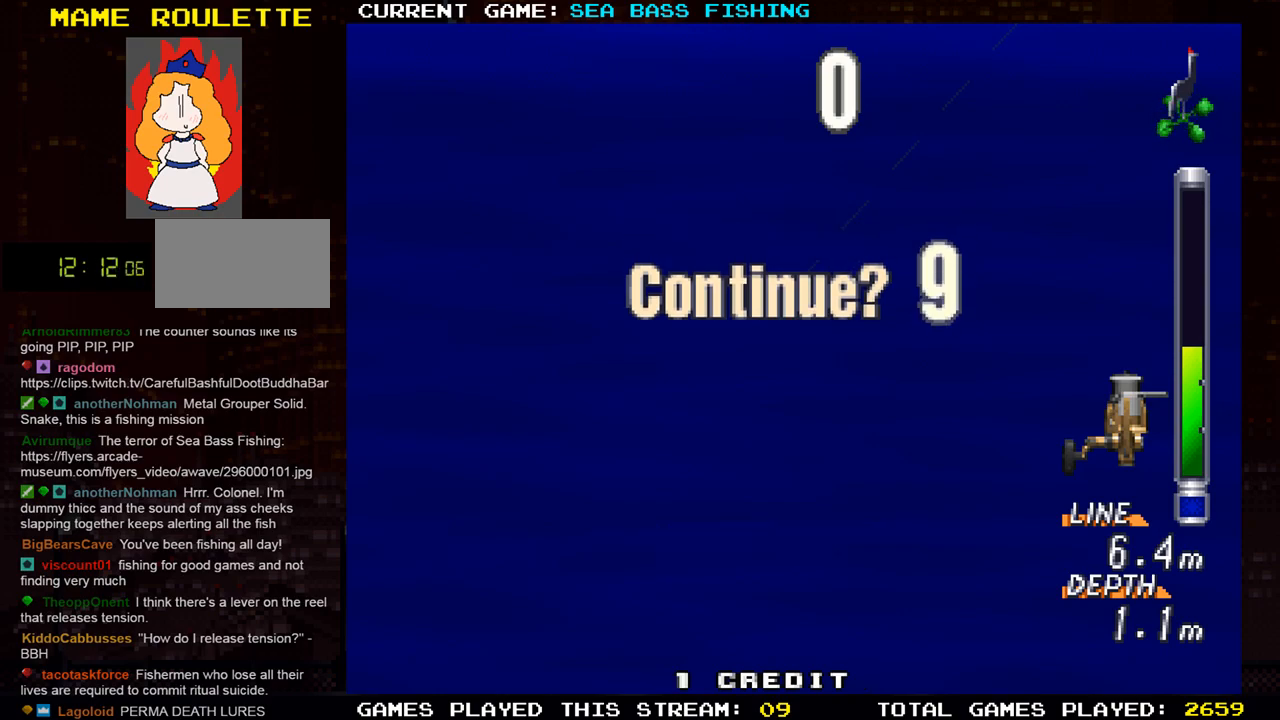
{"buttons": [], "left_stick": "center", "events": []}
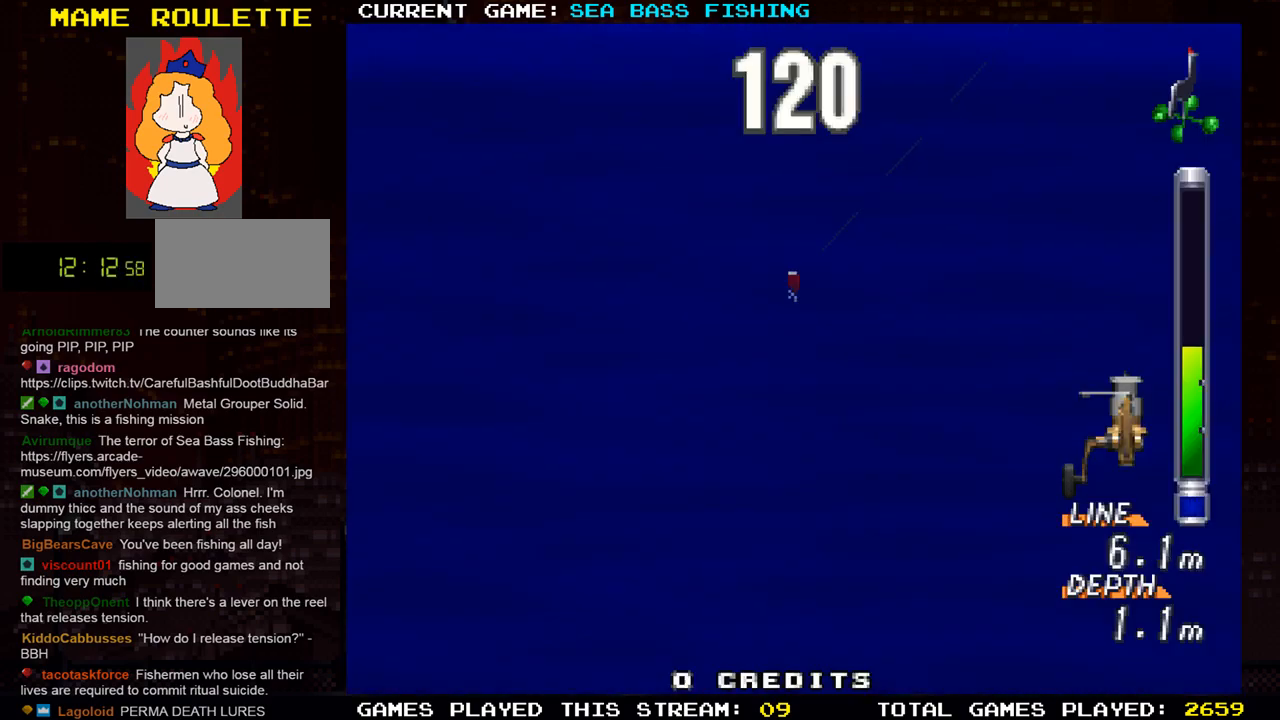
{"buttons": ["R1"], "left_stick": "center", "events": [[484, "R1", "down"]]}
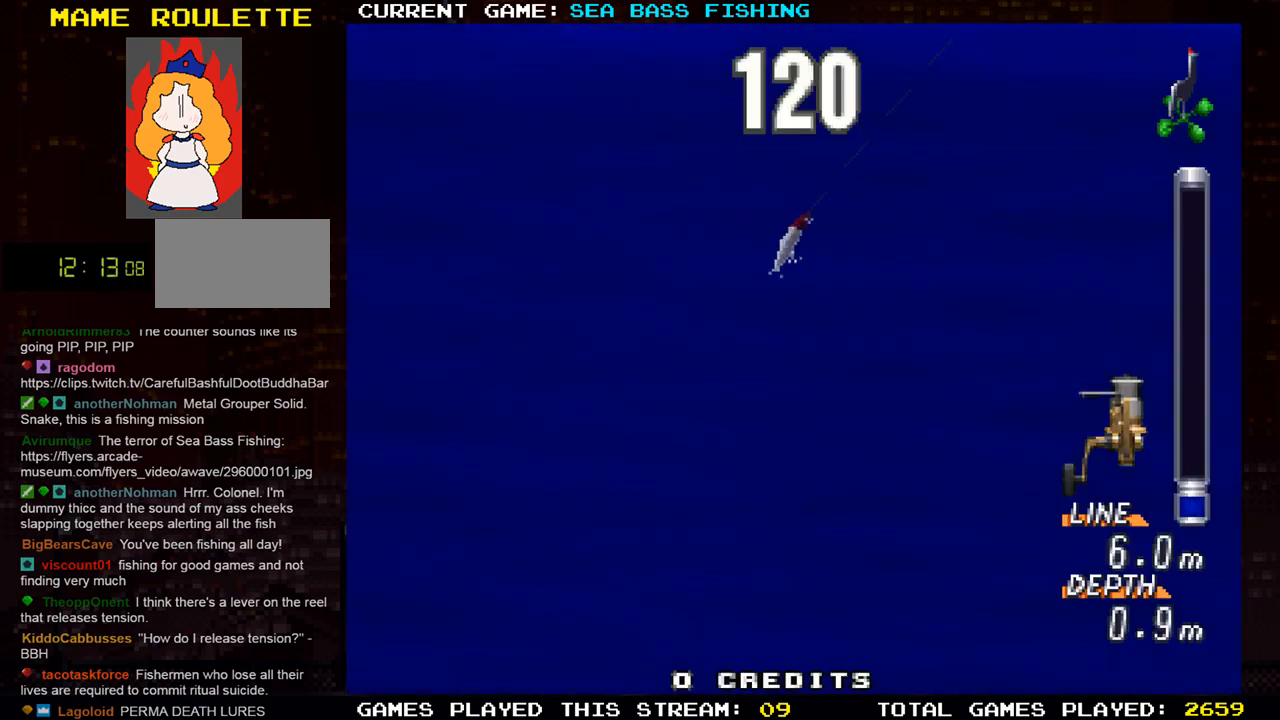
{"buttons": ["R1"], "left_stick": "center", "events": []}
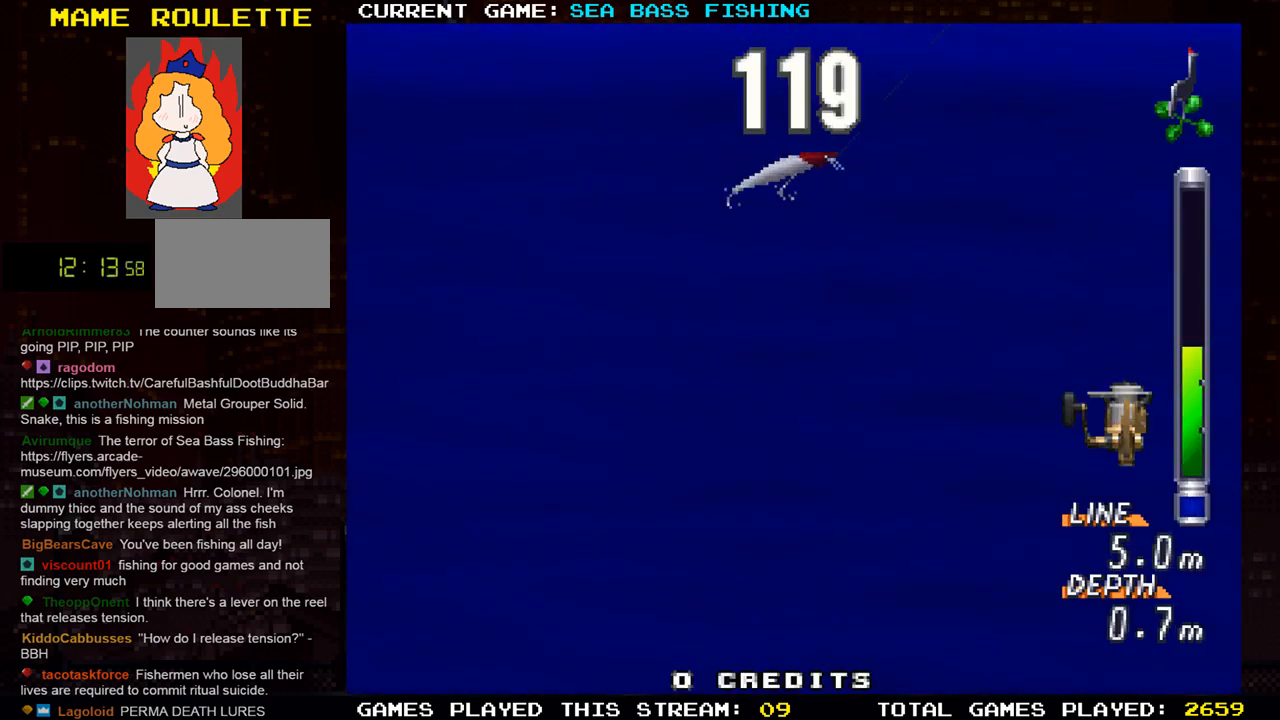
{"buttons": ["R1"], "left_stick": "center", "events": []}